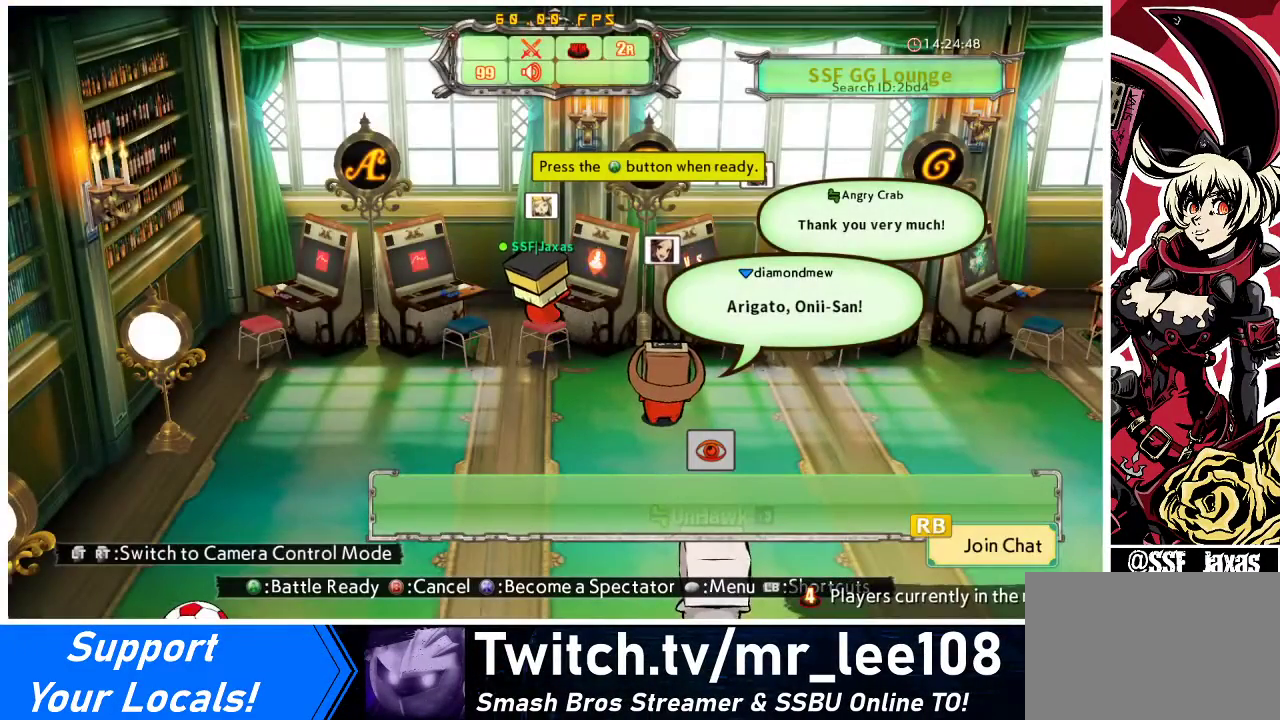
Gameplay with a controller (arcade stick); each line is a JSON object with the inputs held at the frame after it. "events" lists button and stick changes between this image and that frame as [ms after this image, input, new state], when the widget could be followed in between. Not read: L3 R3 other_buttons.
{"buttons": [], "events": [[333, "CROSS", "down"], [400, "CROSS", "up"]]}
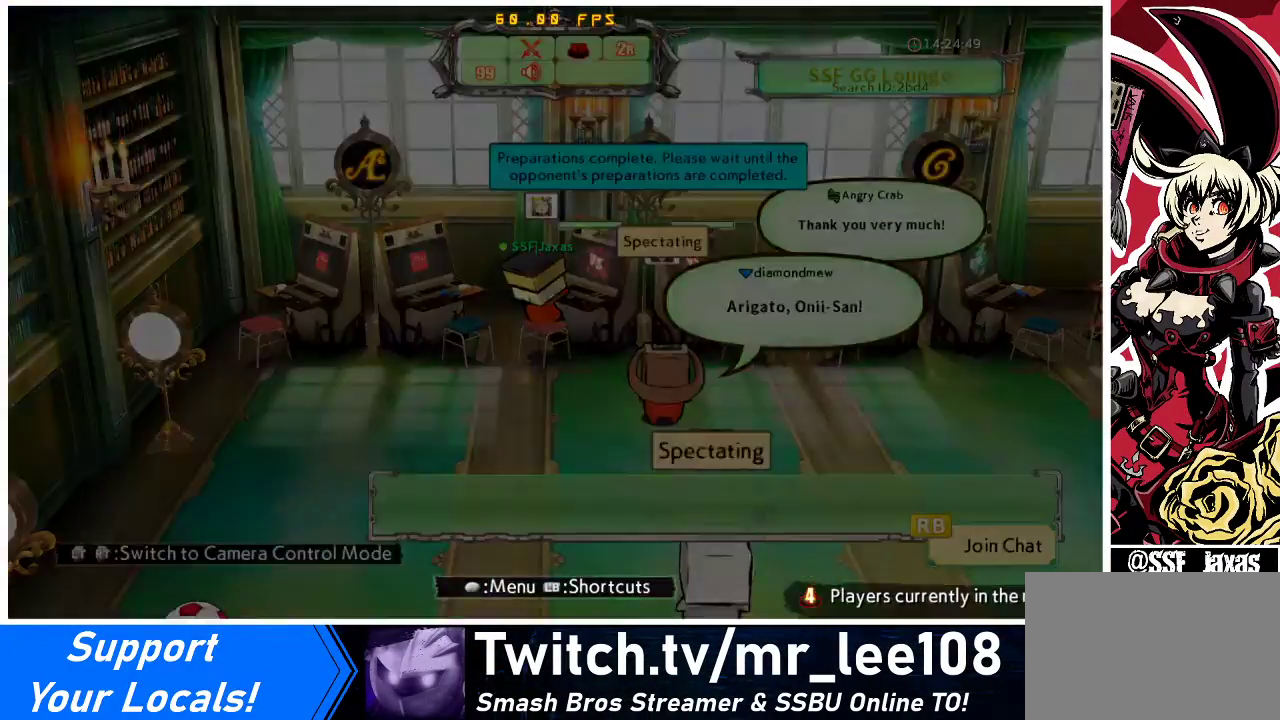
{"buttons": [], "events": []}
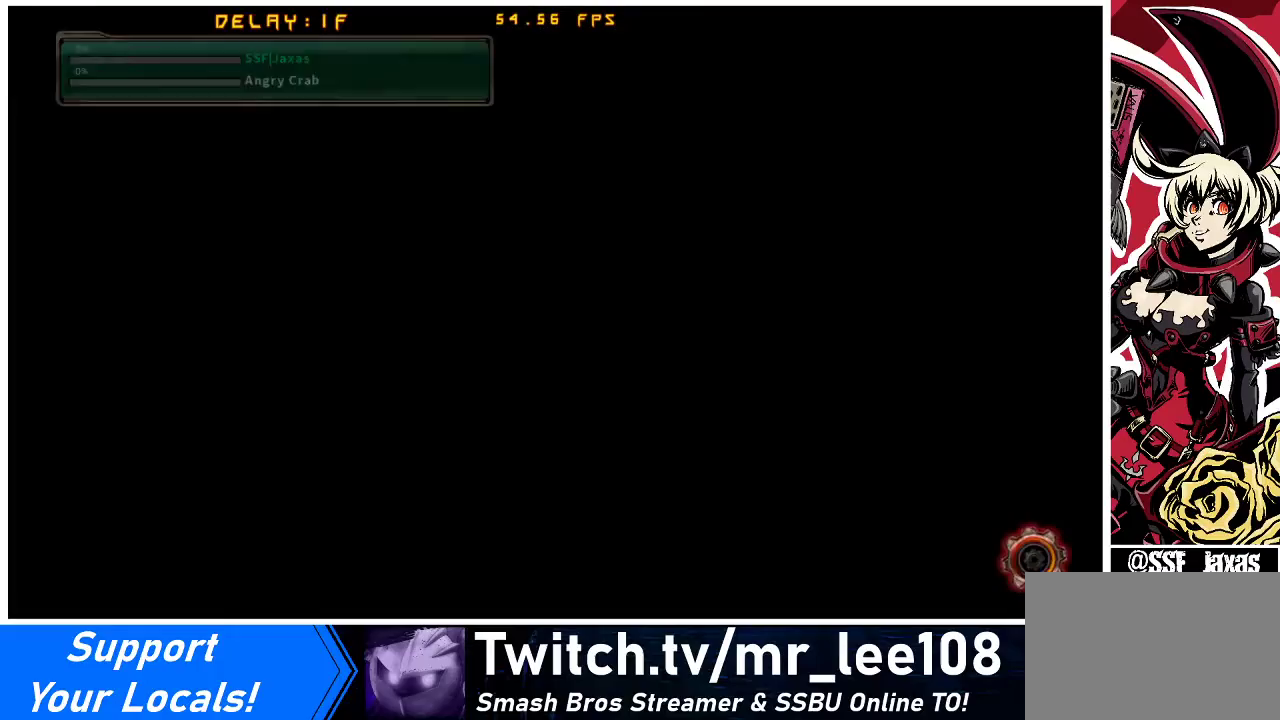
{"buttons": [], "events": []}
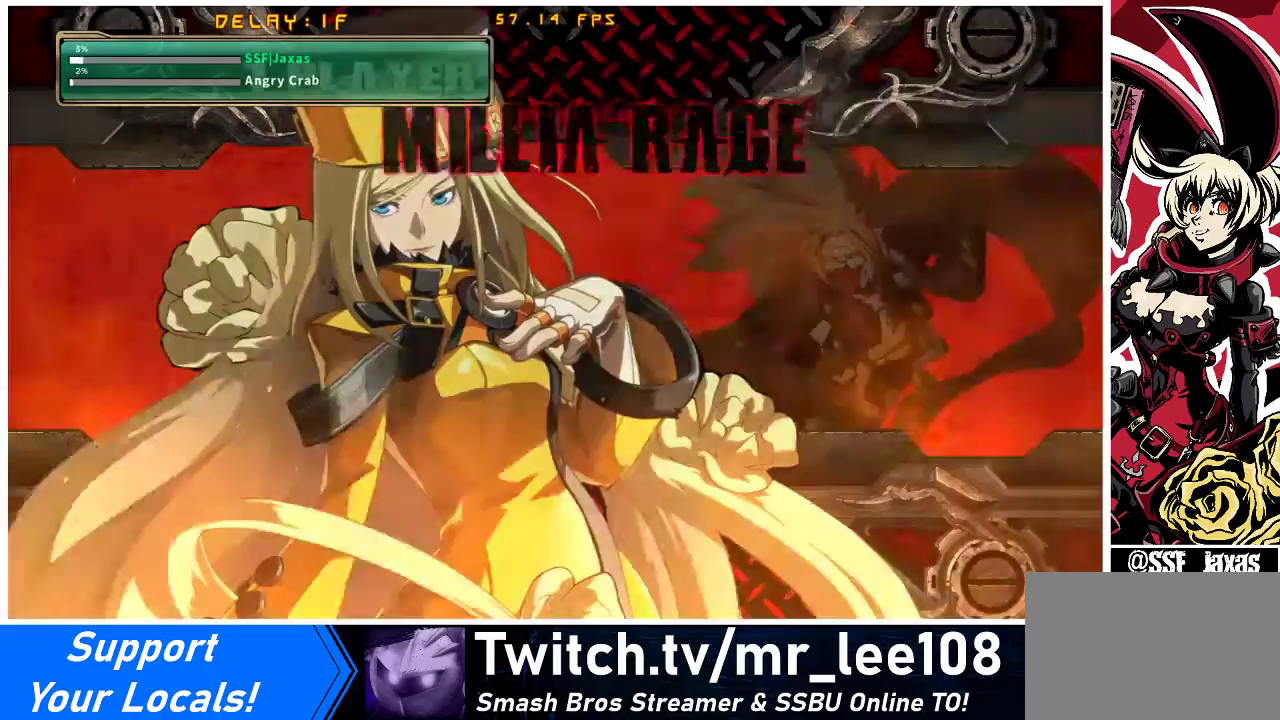
{"buttons": [], "events": []}
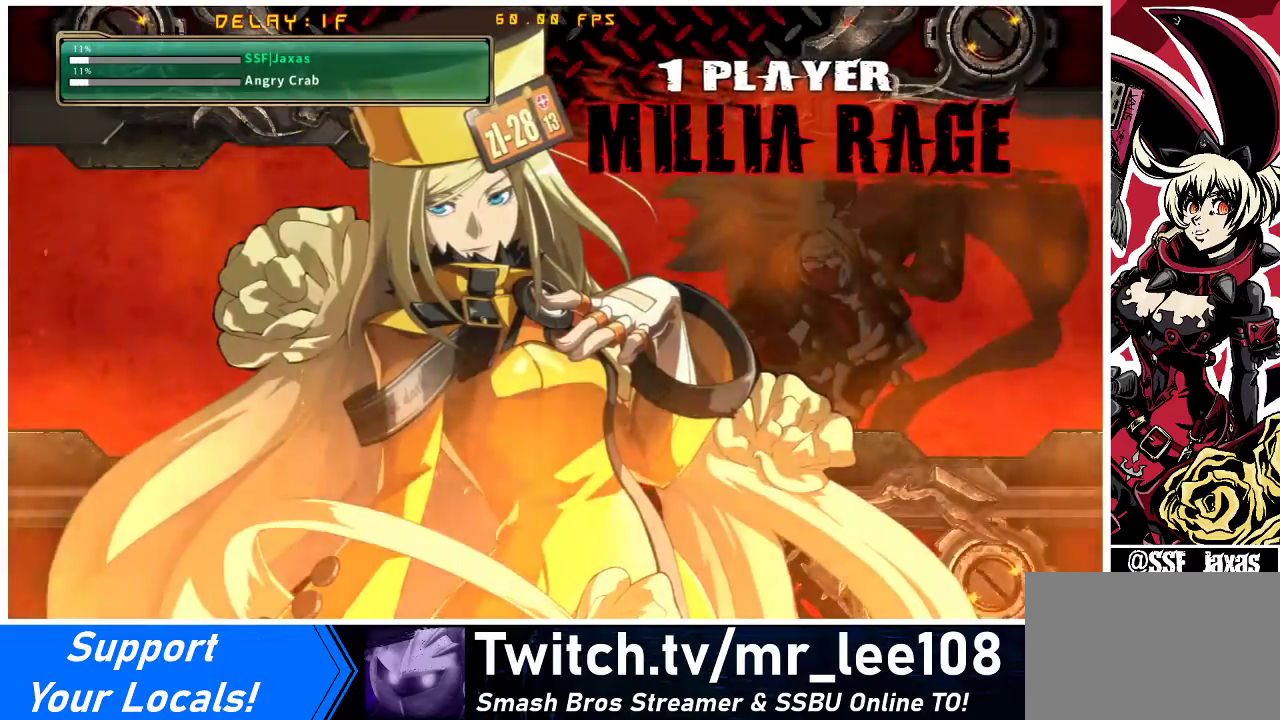
{"buttons": [], "events": []}
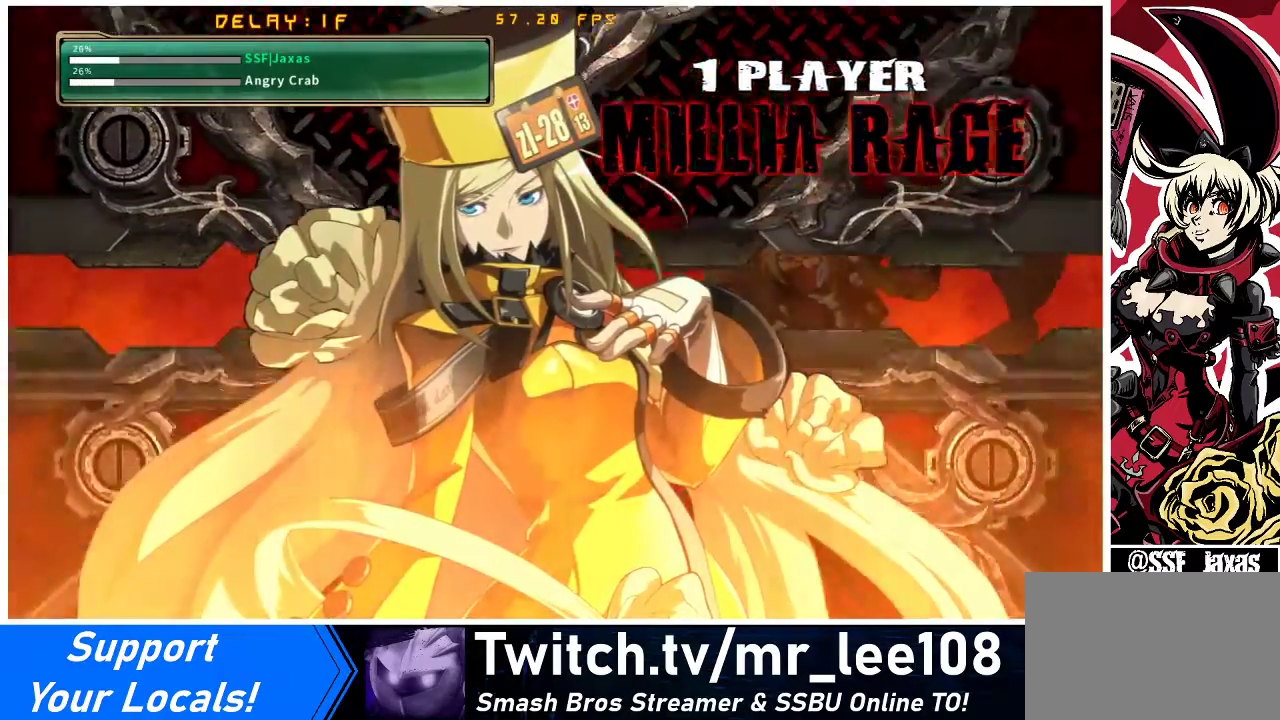
{"buttons": [], "events": []}
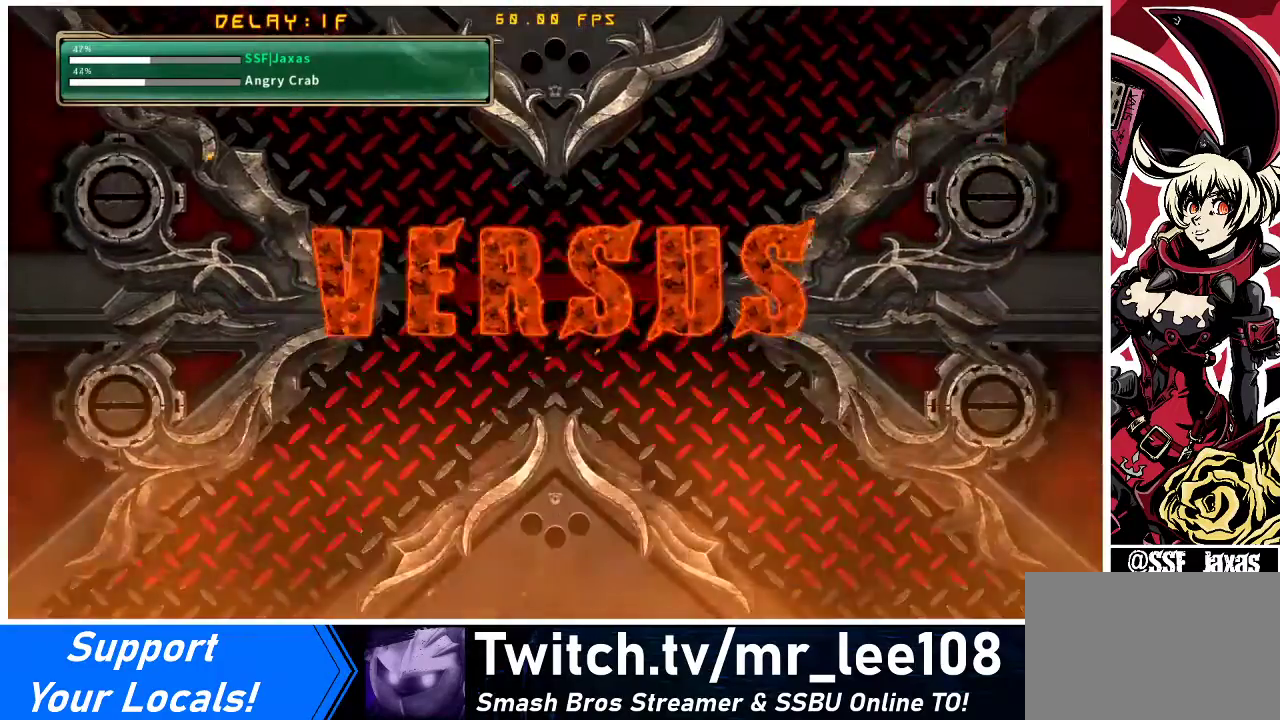
{"buttons": [], "events": []}
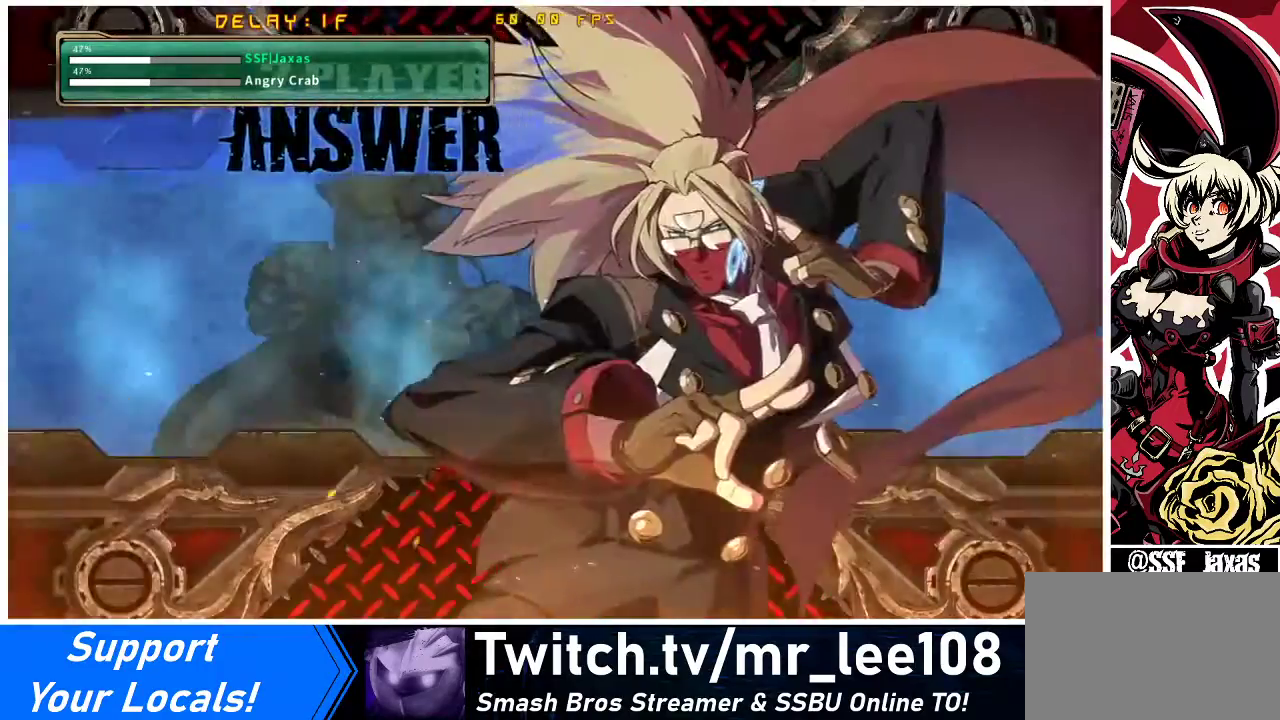
{"buttons": [], "events": []}
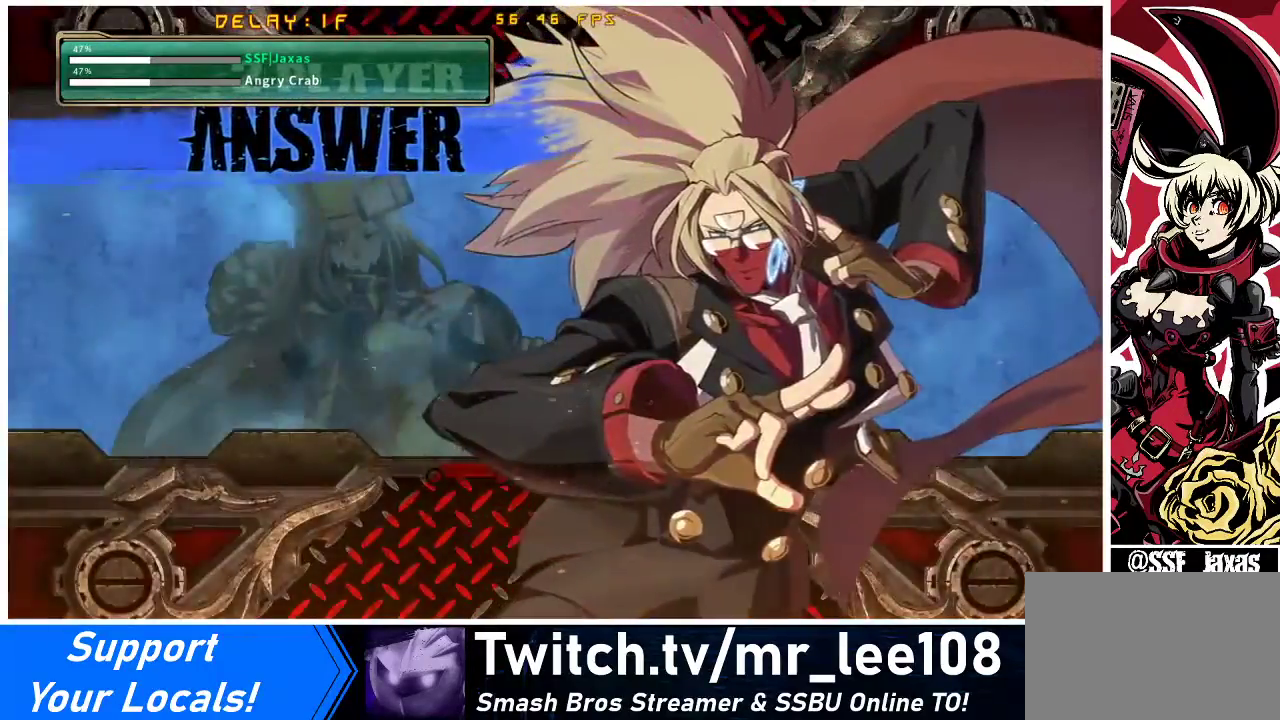
{"buttons": [], "events": []}
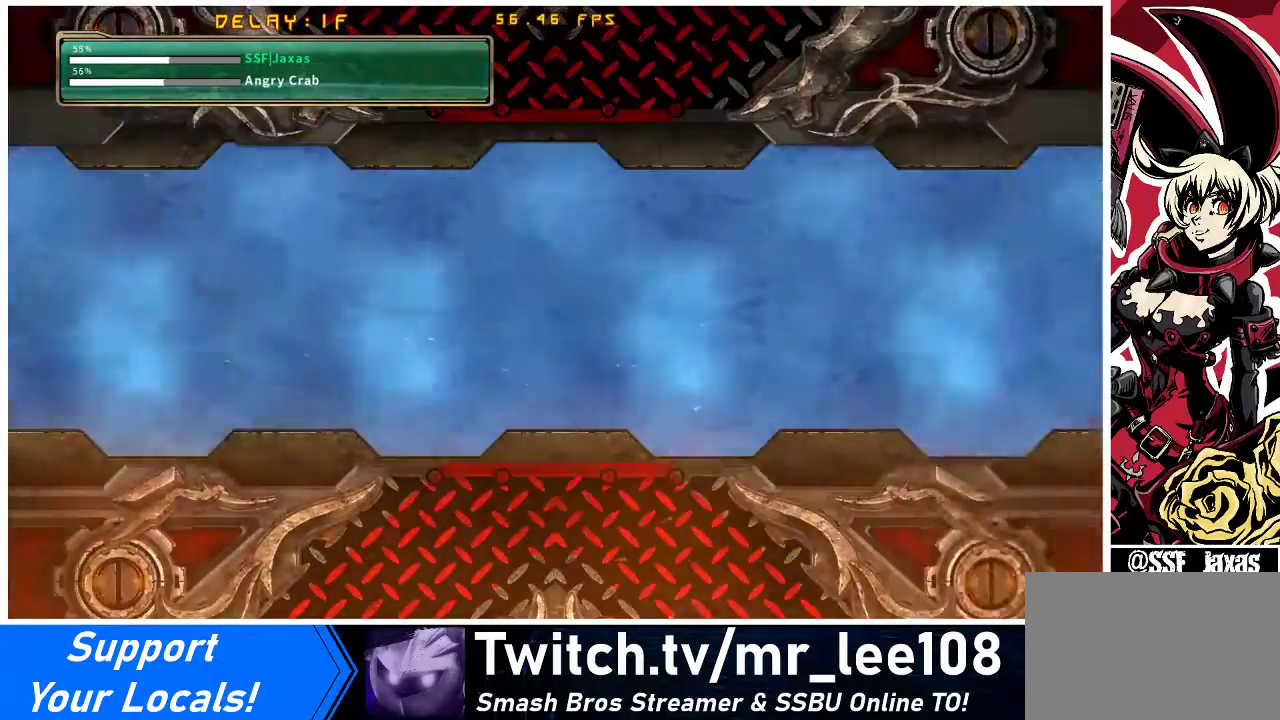
{"buttons": [], "events": []}
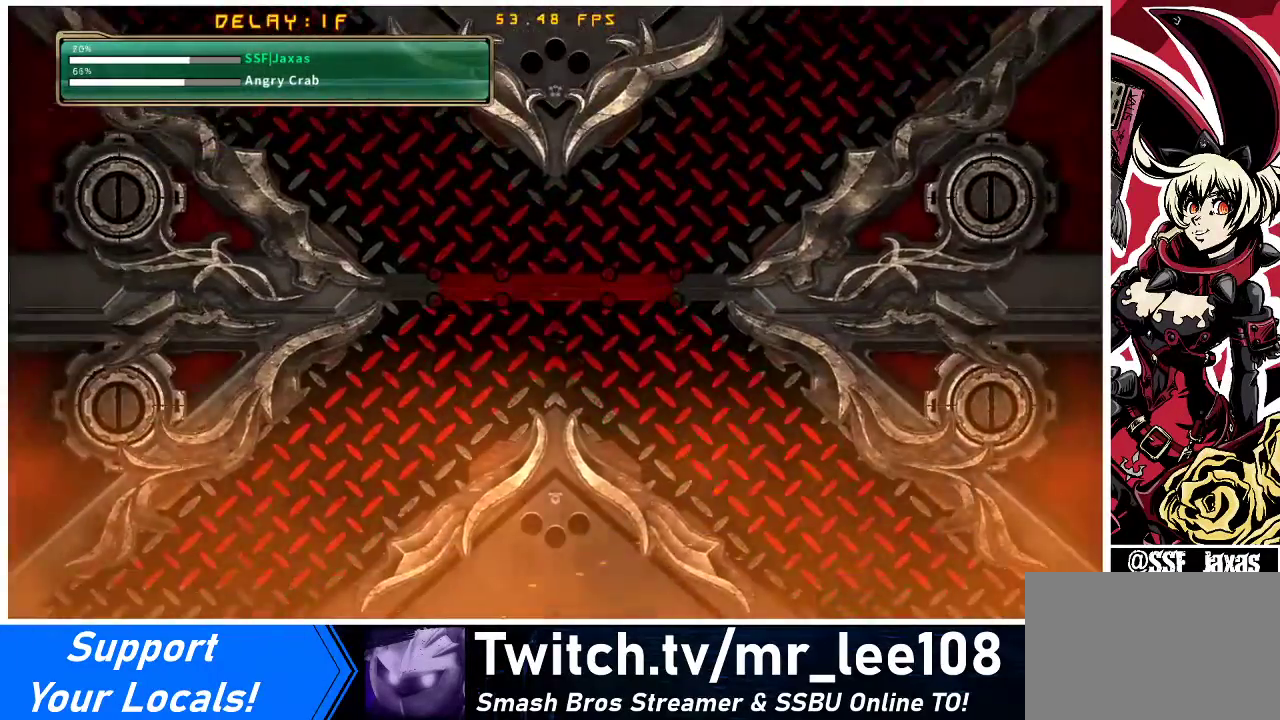
{"buttons": ["CROSS"], "events": [[300, "CROSS", "down"]]}
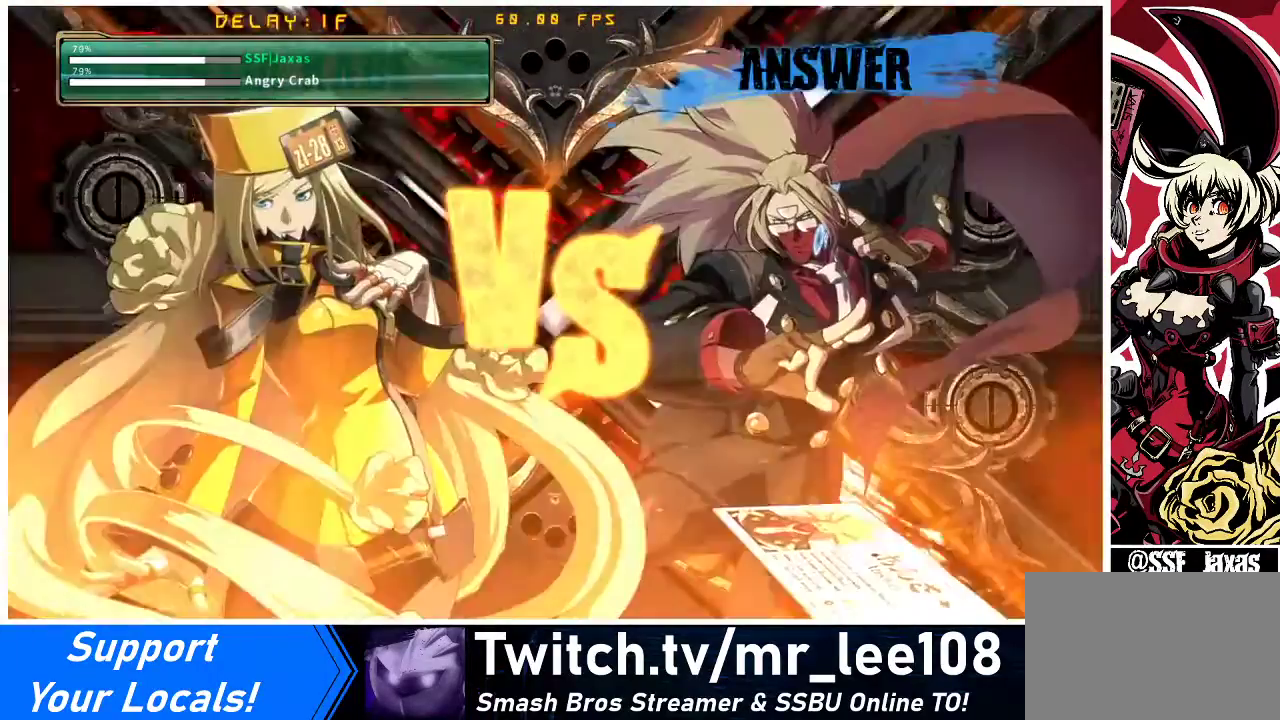
{"buttons": ["CROSS"], "events": [[33, "CROSS", "up"], [300, "CROSS", "down"]]}
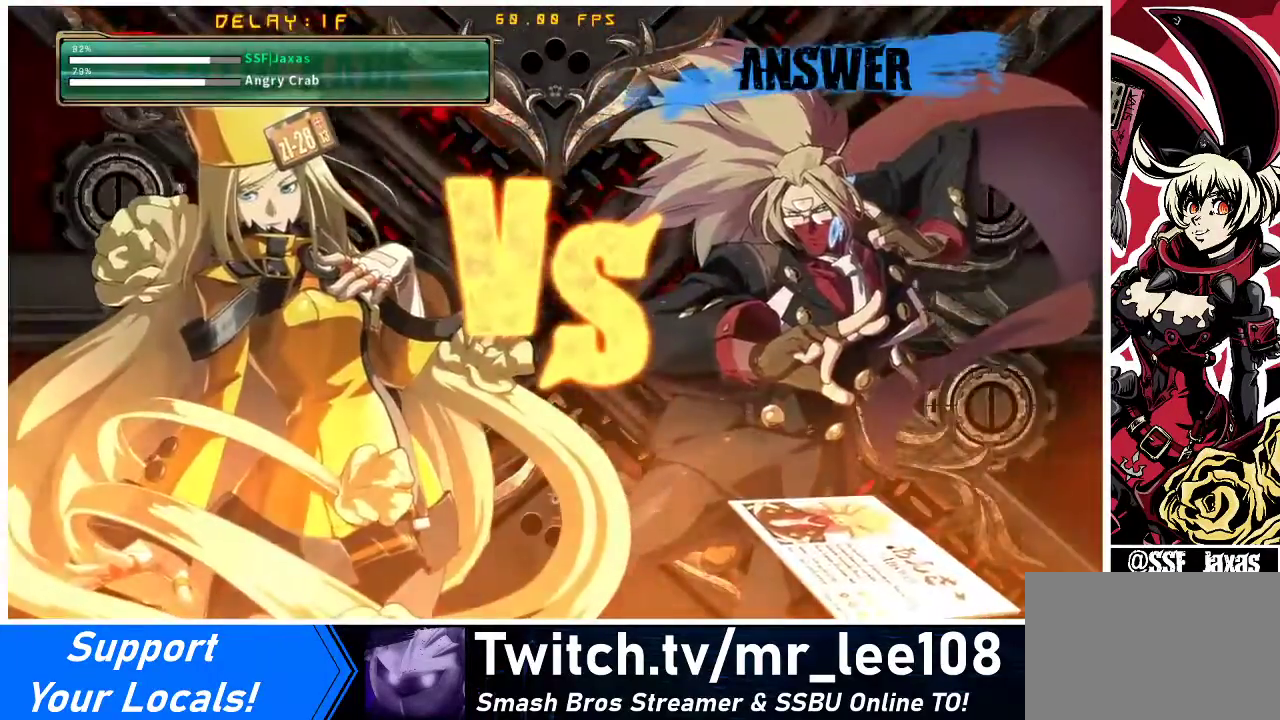
{"buttons": ["CROSS"], "events": []}
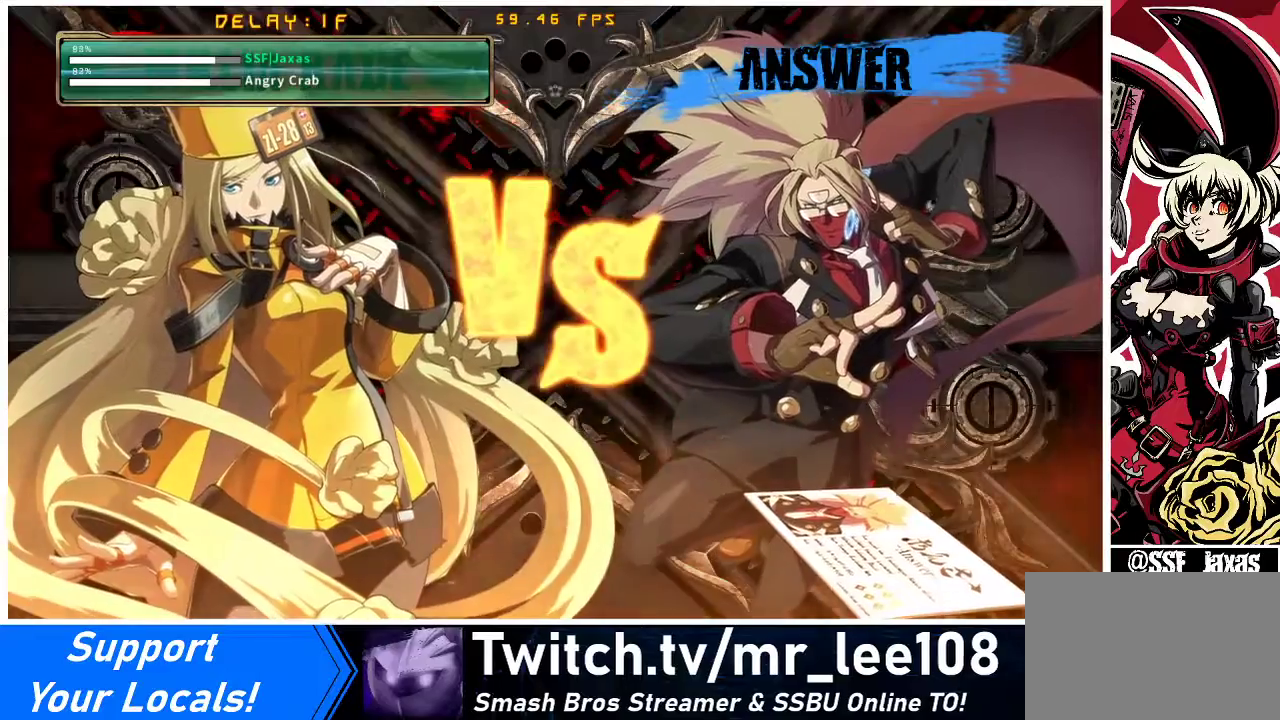
{"buttons": ["CROSS"], "events": [[133, "CROSS", "up"], [500, "CROSS", "down"]]}
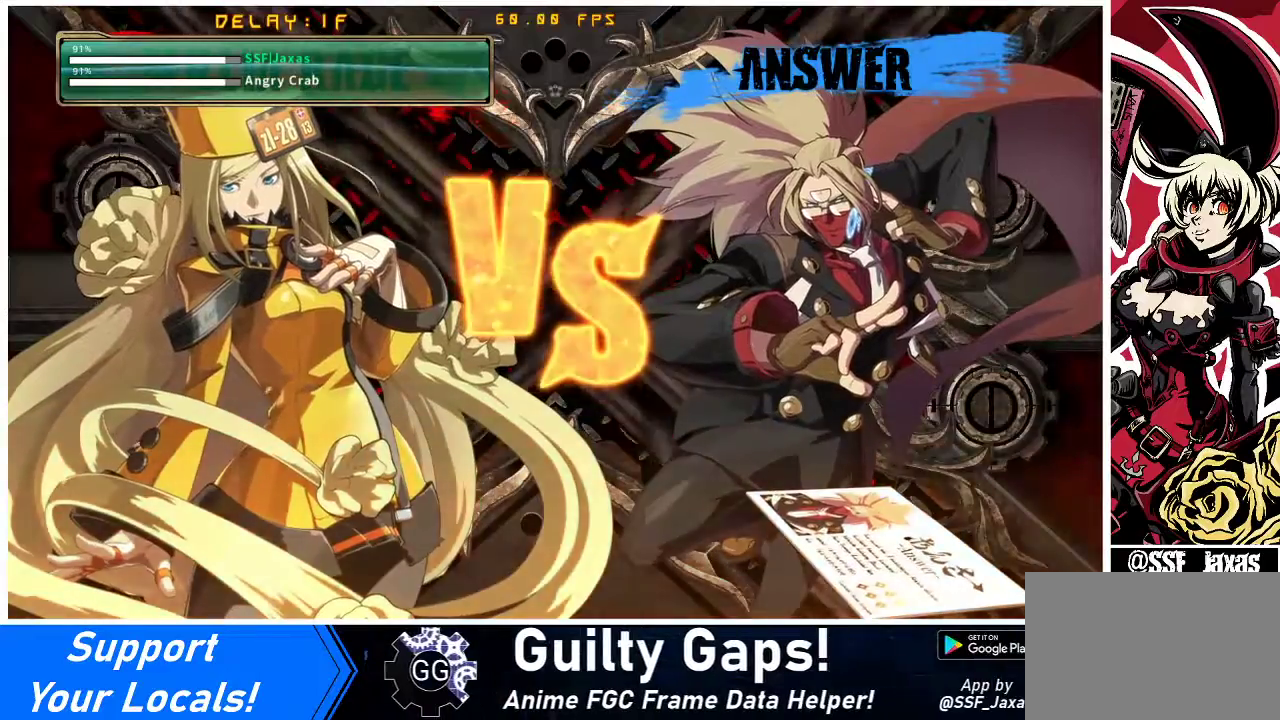
{"buttons": ["CROSS"], "events": []}
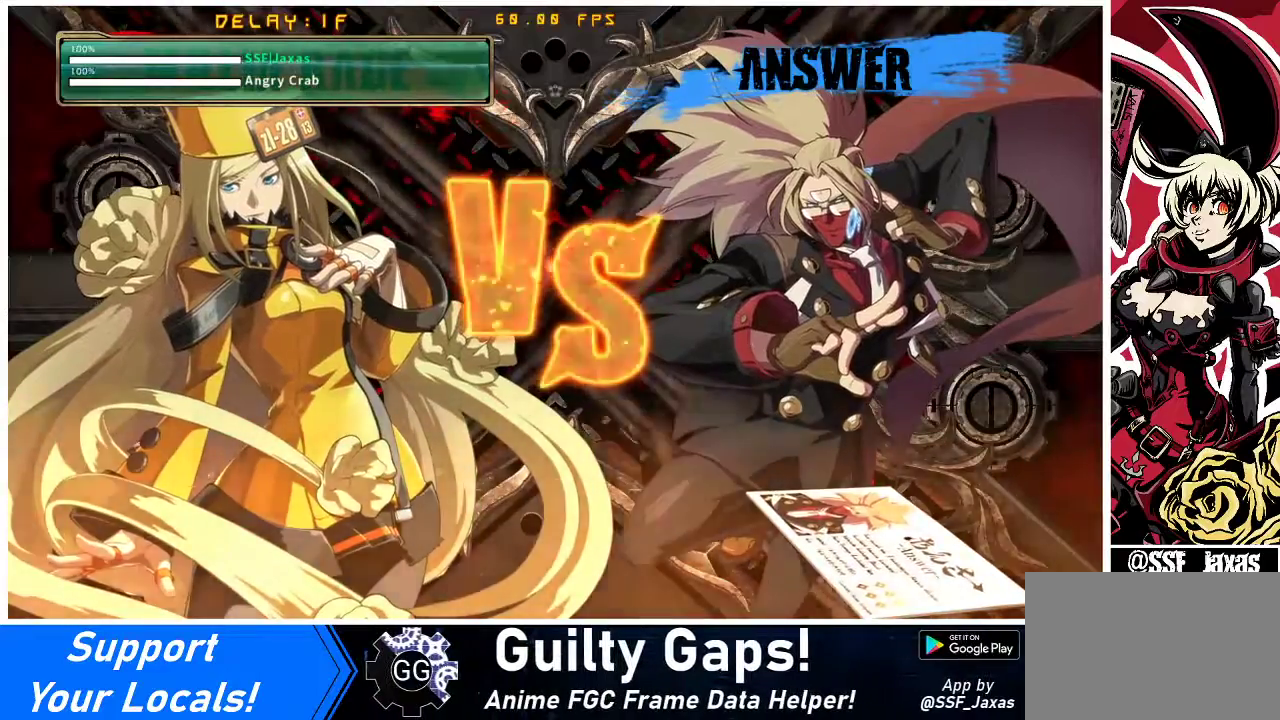
{"buttons": ["CROSS"], "events": []}
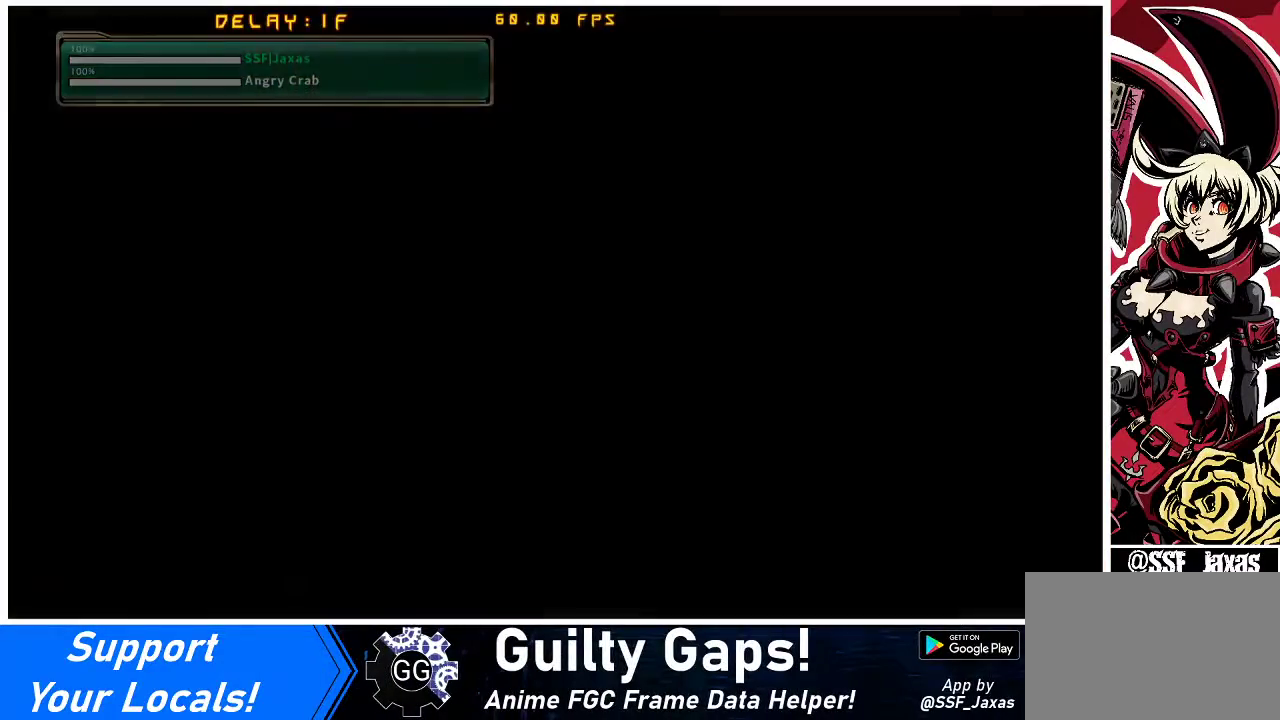
{"buttons": ["CROSS"], "events": []}
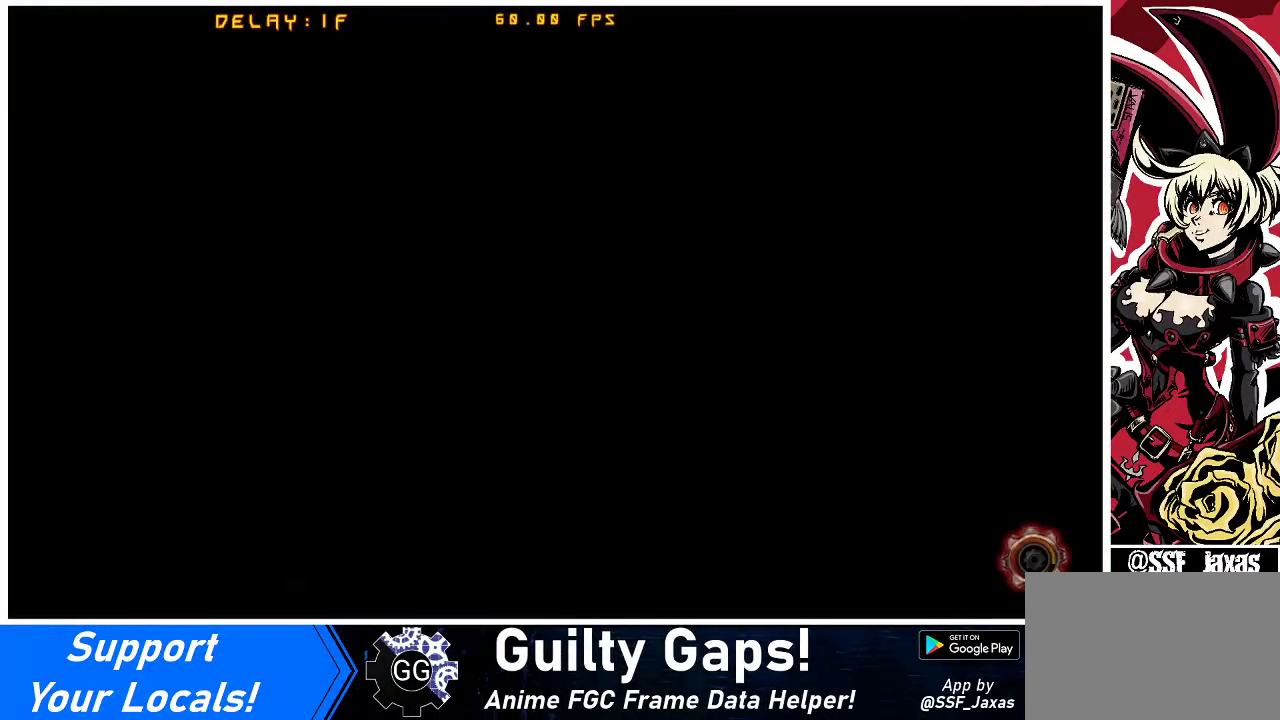
{"buttons": ["CROSS"], "events": []}
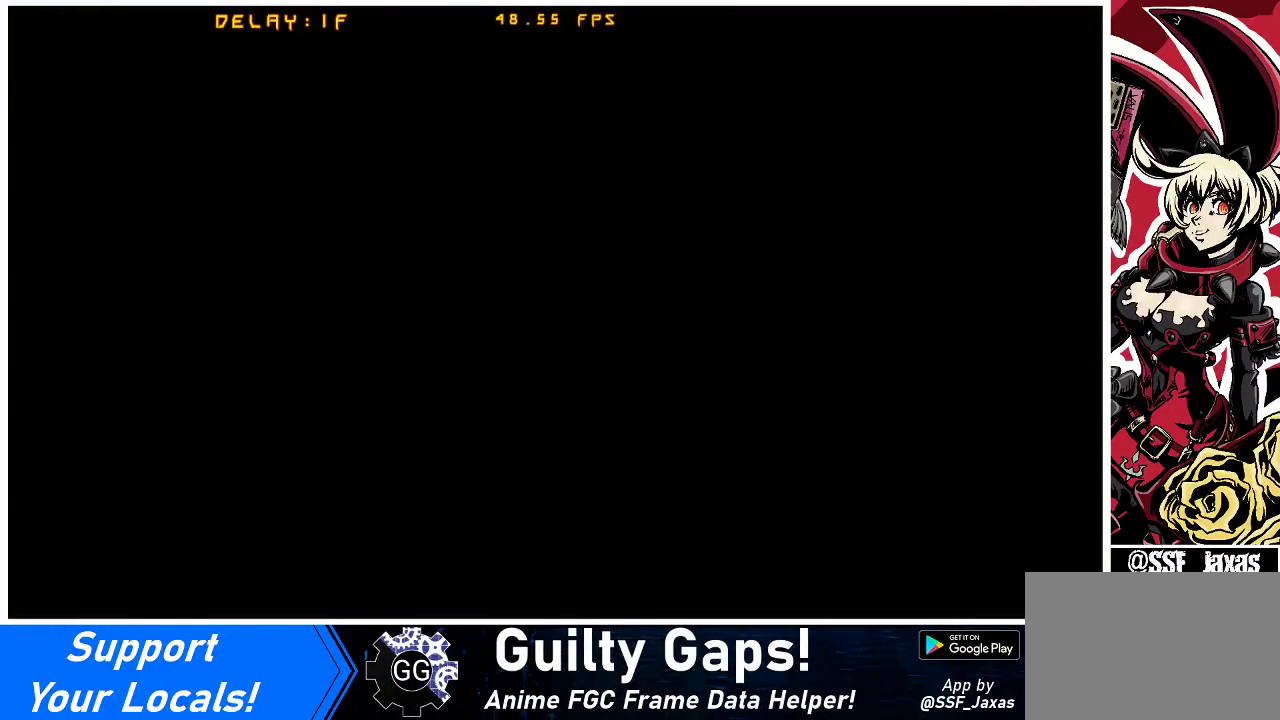
{"buttons": ["CROSS"], "events": []}
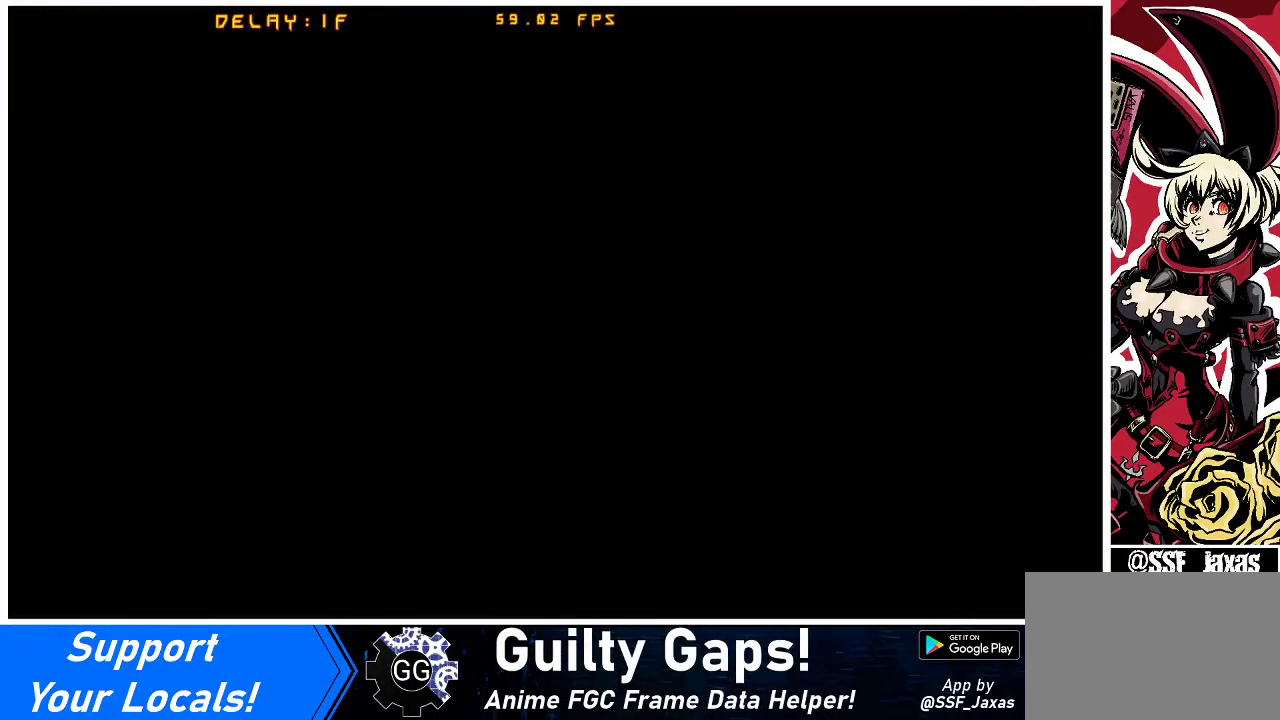
{"buttons": ["CROSS"], "events": []}
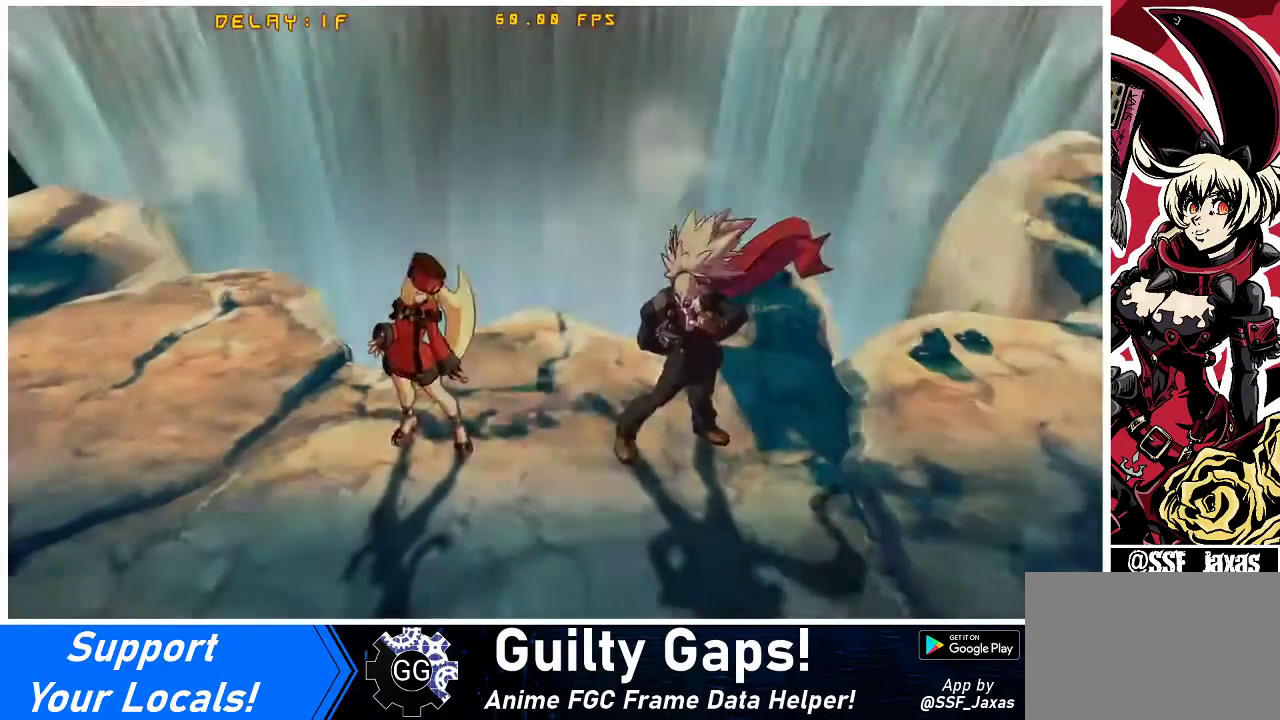
{"buttons": [], "events": [[100, "CROSS", "up"]]}
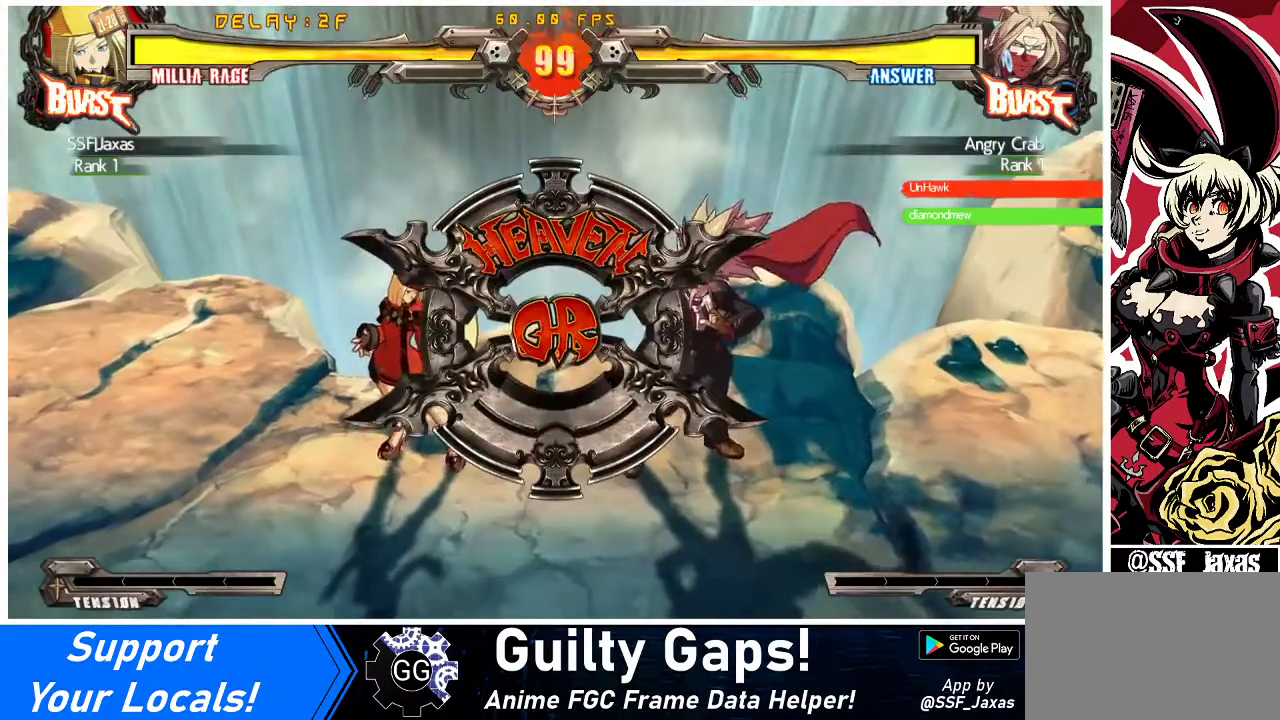
{"buttons": [], "events": []}